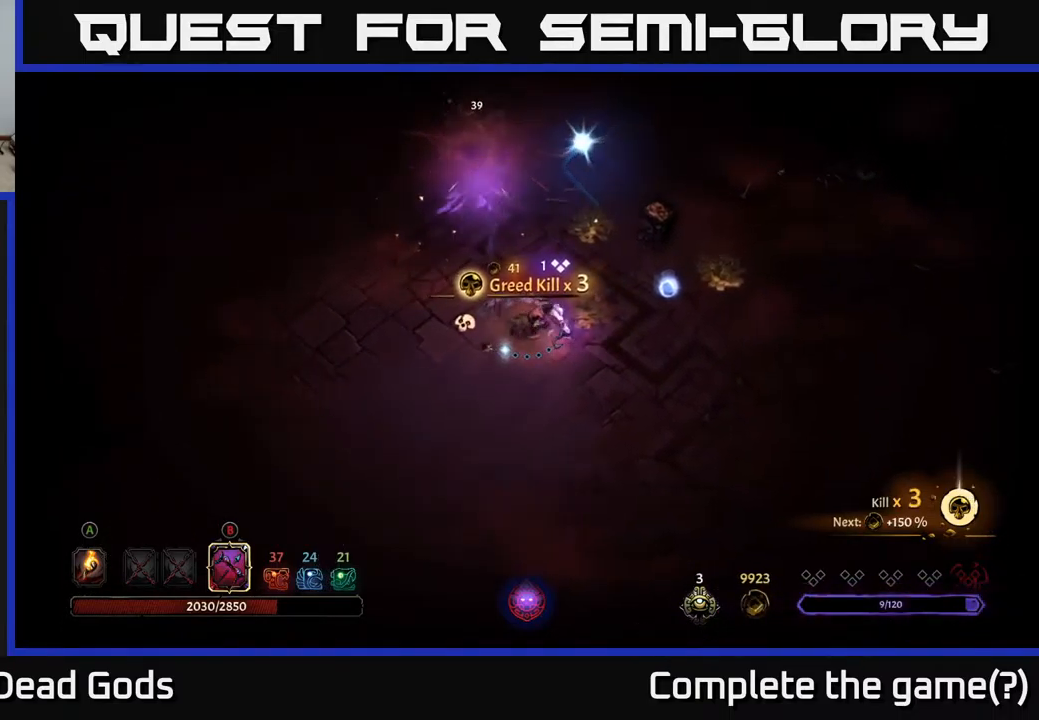
Gameplay with a controller (Xbox layout); each line is a JSON object with the inputs held at the frame after it. "events" lists button and stick changes between this image and that frame as [ms after this image, input, new state], when the widget could be followed in between.
{"buttons": [], "left_stick": "up", "right_stick": "center", "events": [[100, "A", "down"], [167, "A", "up"], [217, "left_stick", "up-right"], [384, "left_stick", "up"]]}
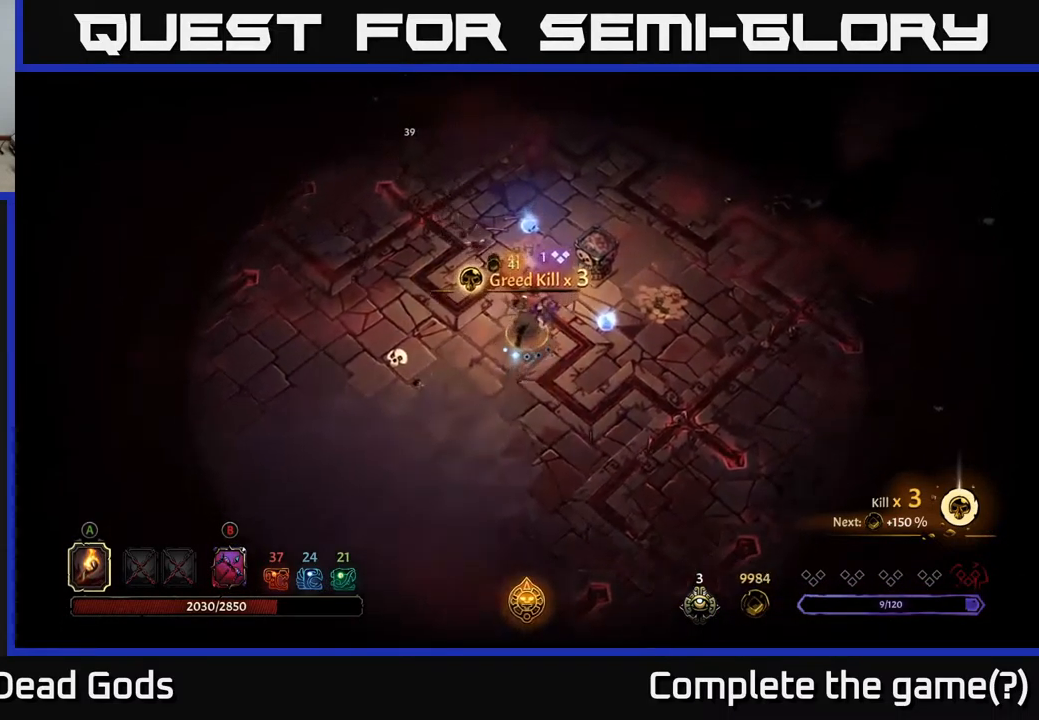
{"buttons": [], "left_stick": "down-right", "right_stick": "center", "events": [[467, "left_stick", "down-right"]]}
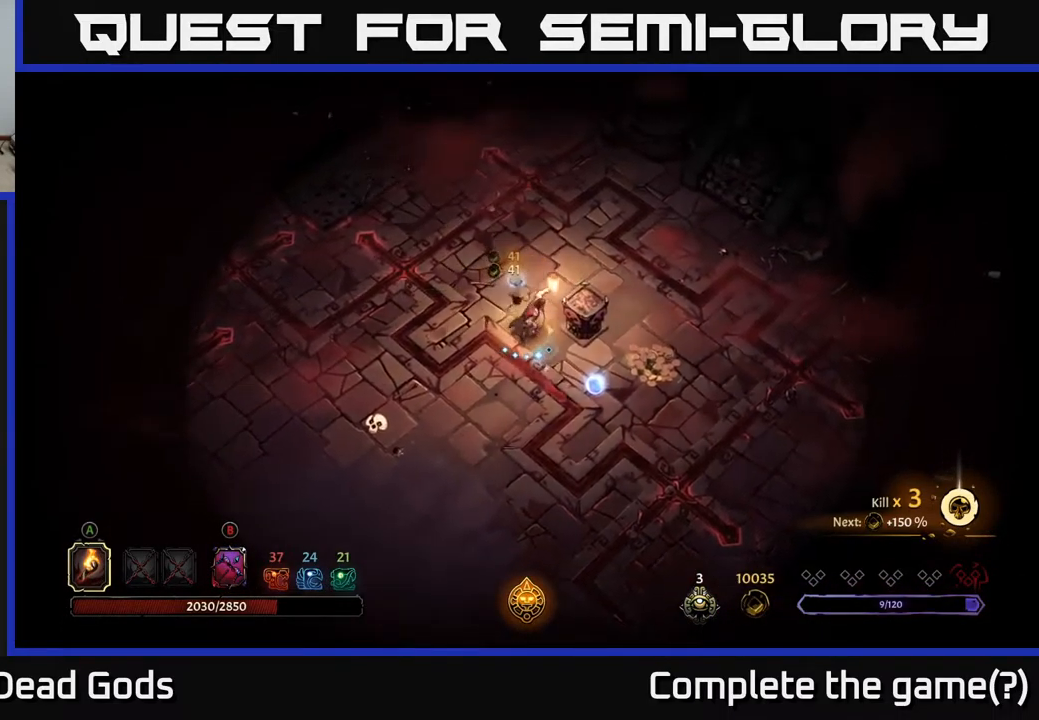
{"buttons": [], "left_stick": "right", "right_stick": "center", "events": [[467, "left_stick", "right"]]}
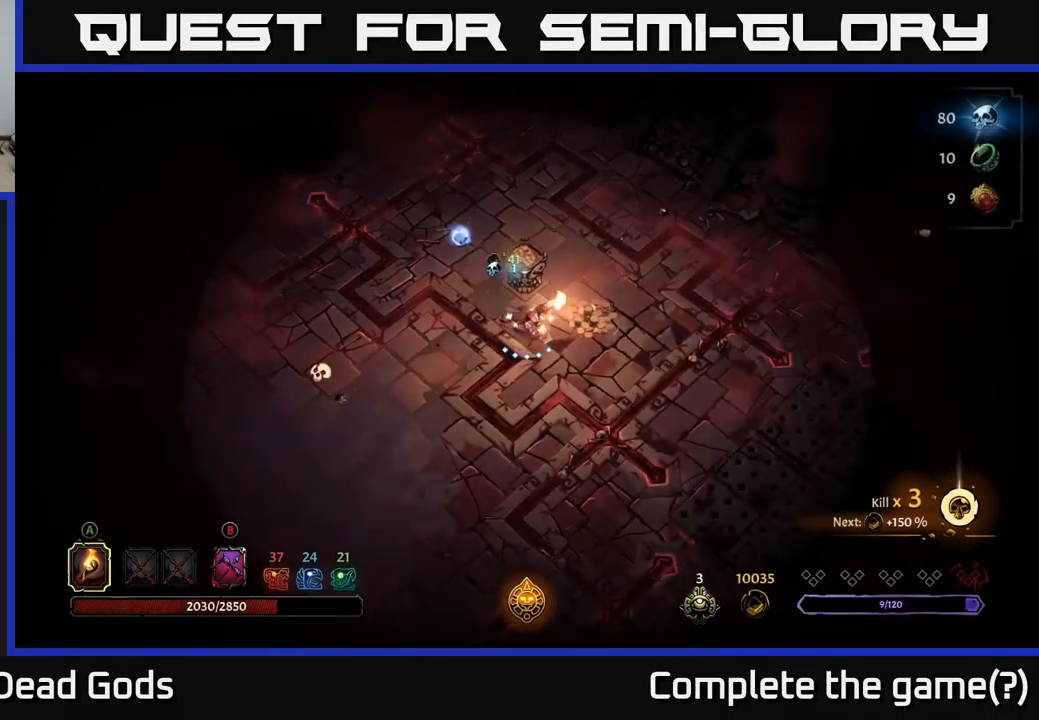
{"buttons": [], "left_stick": "right", "right_stick": "center", "events": [[34, "A", "down"], [67, "left_stick", "up"], [84, "A", "up"], [250, "left_stick", "right"], [350, "left_stick", "center"], [484, "left_stick", "right"]]}
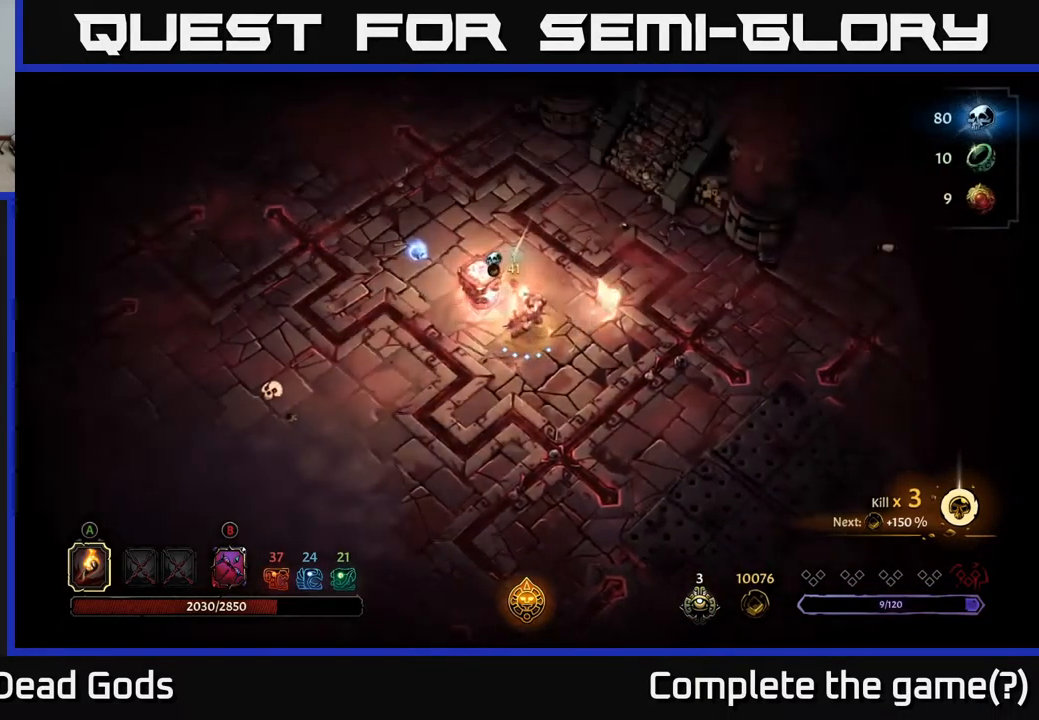
{"buttons": [], "left_stick": "up", "right_stick": "center", "events": [[134, "left_stick", "up"]]}
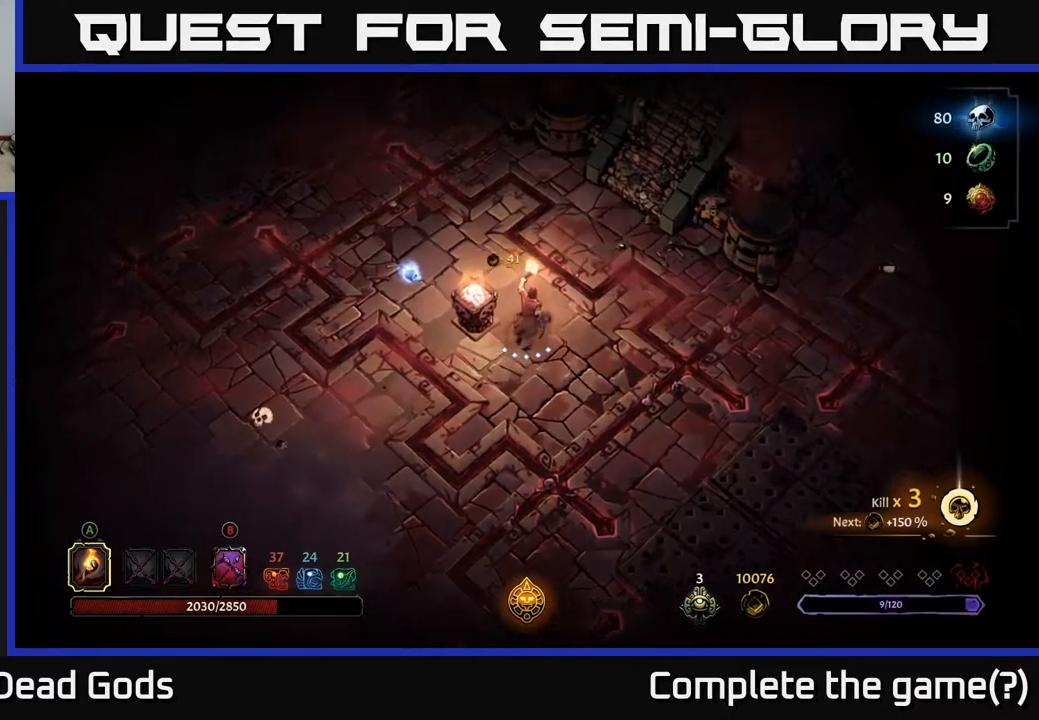
{"buttons": [], "left_stick": "left", "right_stick": "center", "events": [[134, "left_stick", "up-left"], [367, "left_stick", "left"]]}
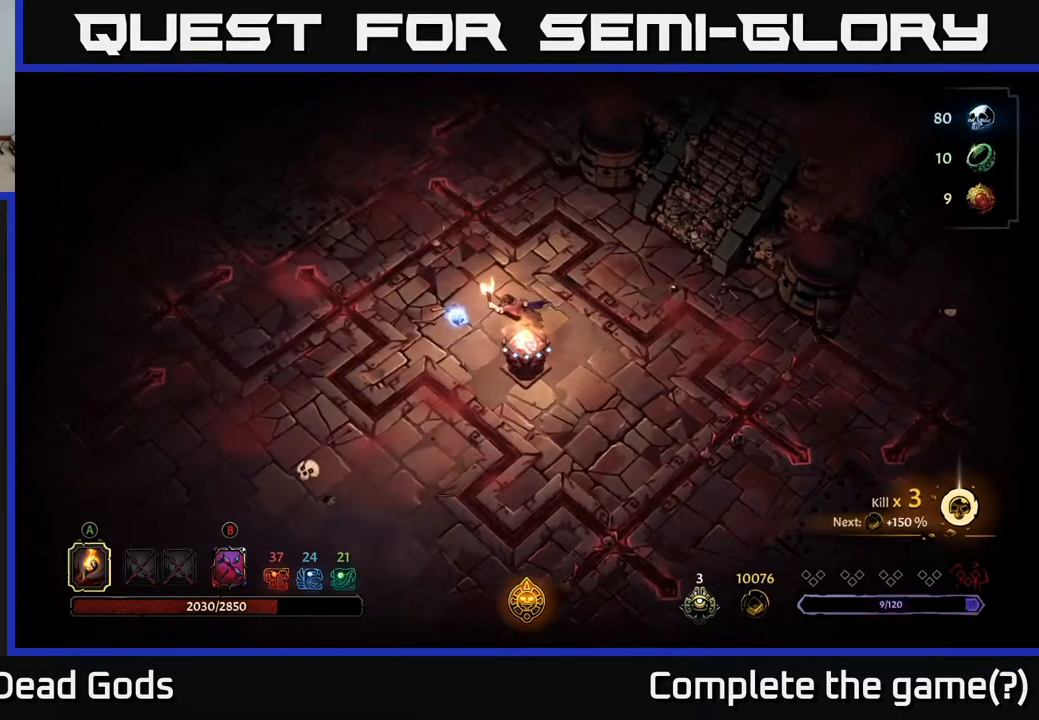
{"buttons": [], "left_stick": "down-left", "right_stick": "center", "events": [[200, "left_stick", "up-left"], [317, "left_stick", "left"], [484, "left_stick", "down-left"]]}
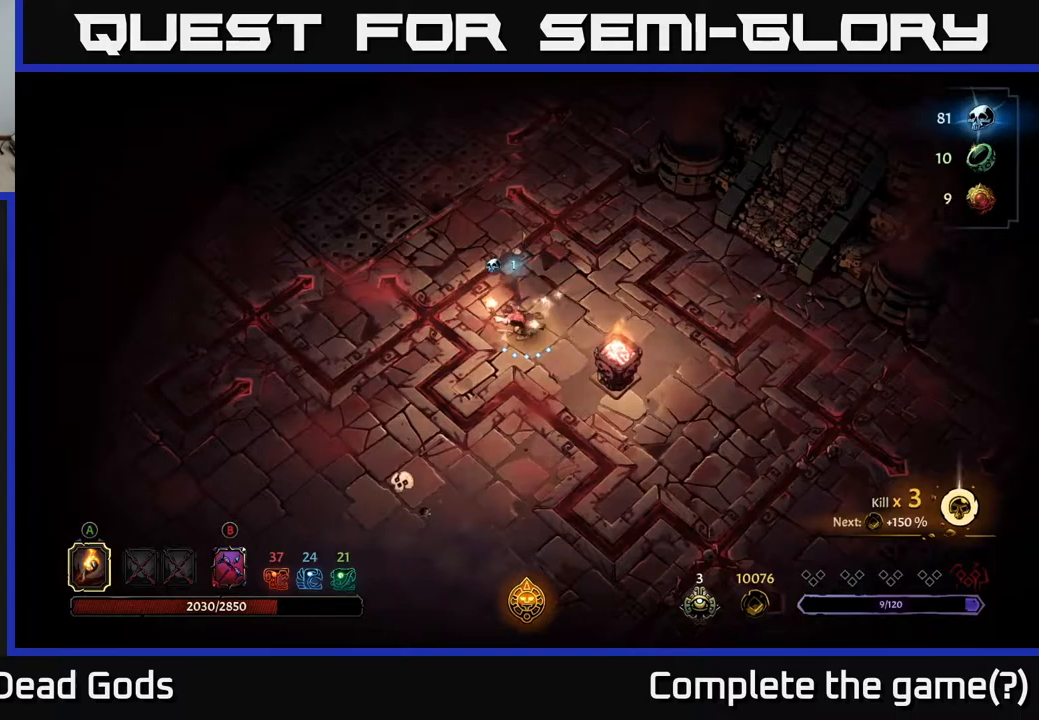
{"buttons": [], "left_stick": "down-left", "right_stick": "center", "events": [[150, "left_stick", "left"], [433, "left_stick", "down-left"]]}
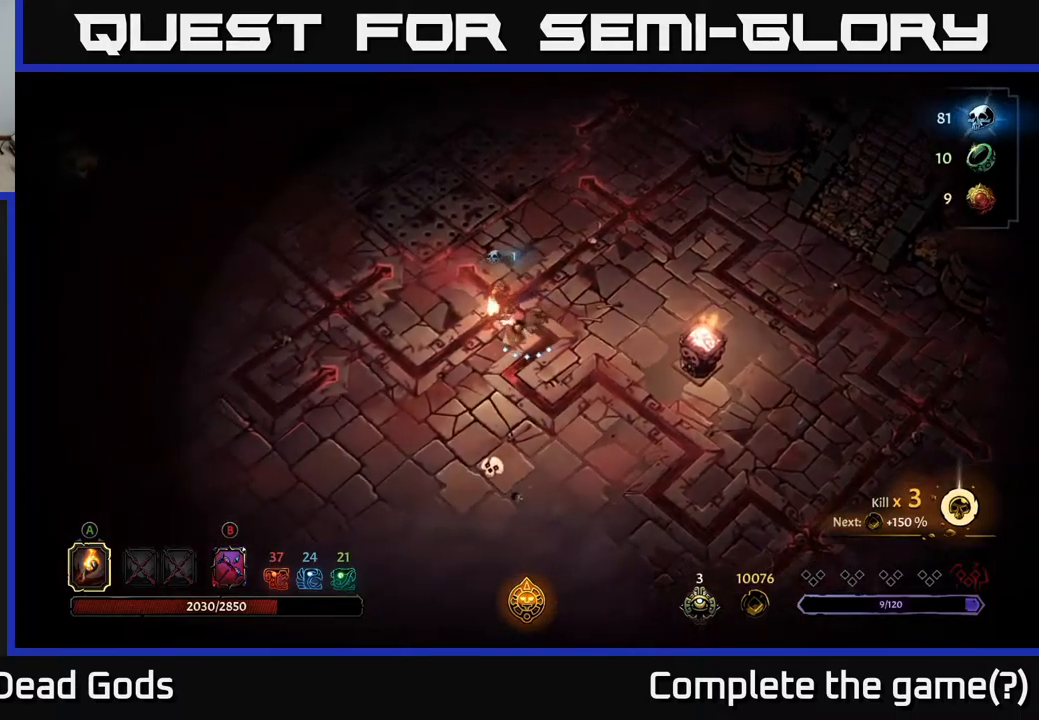
{"buttons": [], "left_stick": "down-left", "right_stick": "center", "events": [[133, "left_stick", "left"], [383, "left_stick", "down-left"]]}
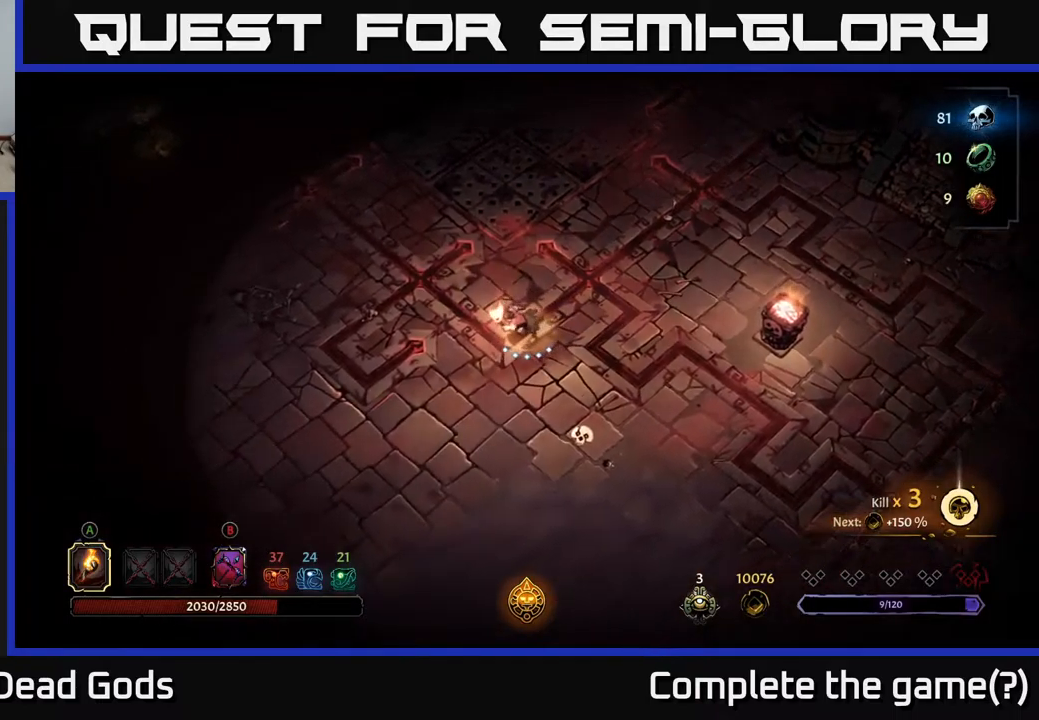
{"buttons": [], "left_stick": "down-right", "right_stick": "center", "events": [[117, "left_stick", "down"], [250, "left_stick", "down-right"]]}
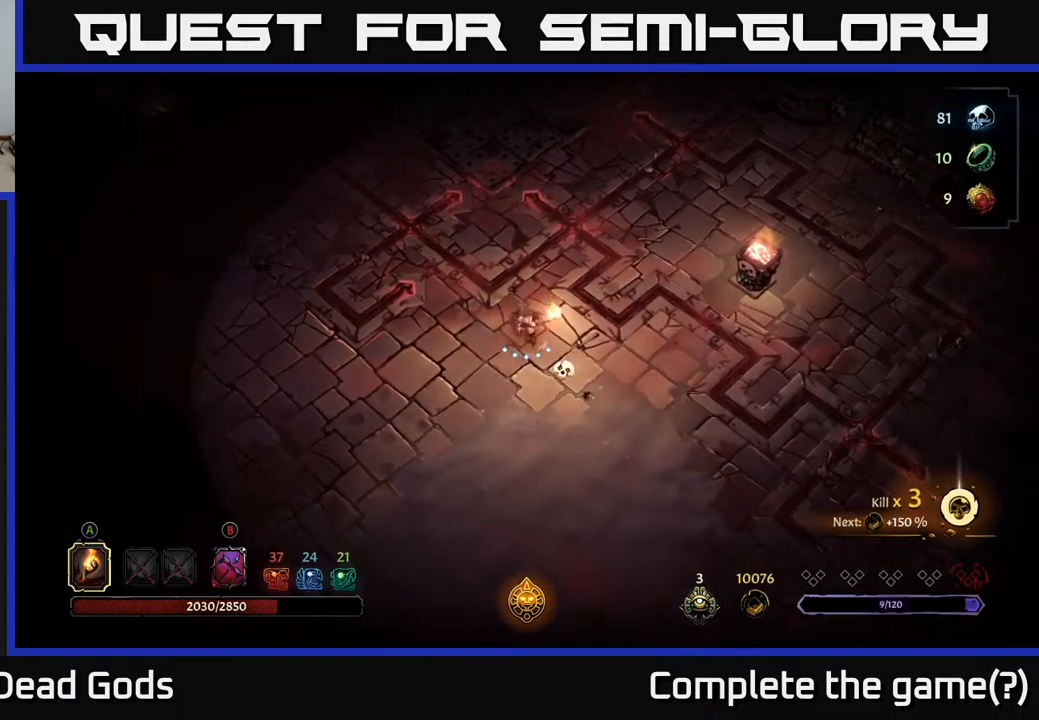
{"buttons": [], "left_stick": "left", "right_stick": "center", "events": [[50, "left_stick", "right"], [233, "left_stick", "down"], [367, "left_stick", "left"]]}
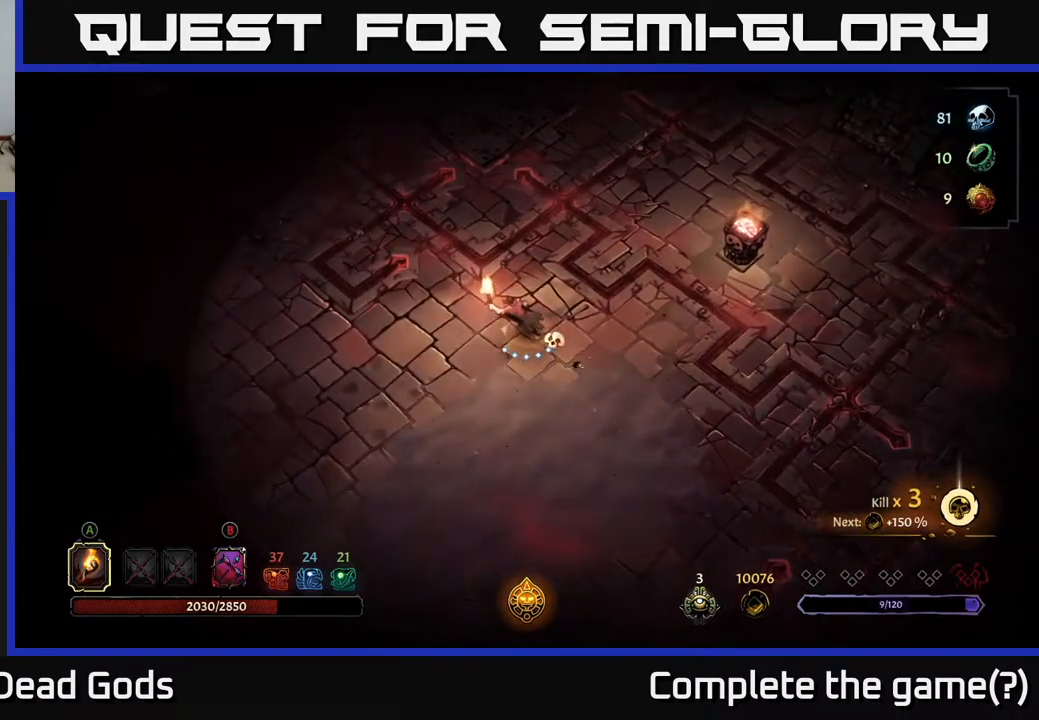
{"buttons": [], "left_stick": "left", "right_stick": "center", "events": []}
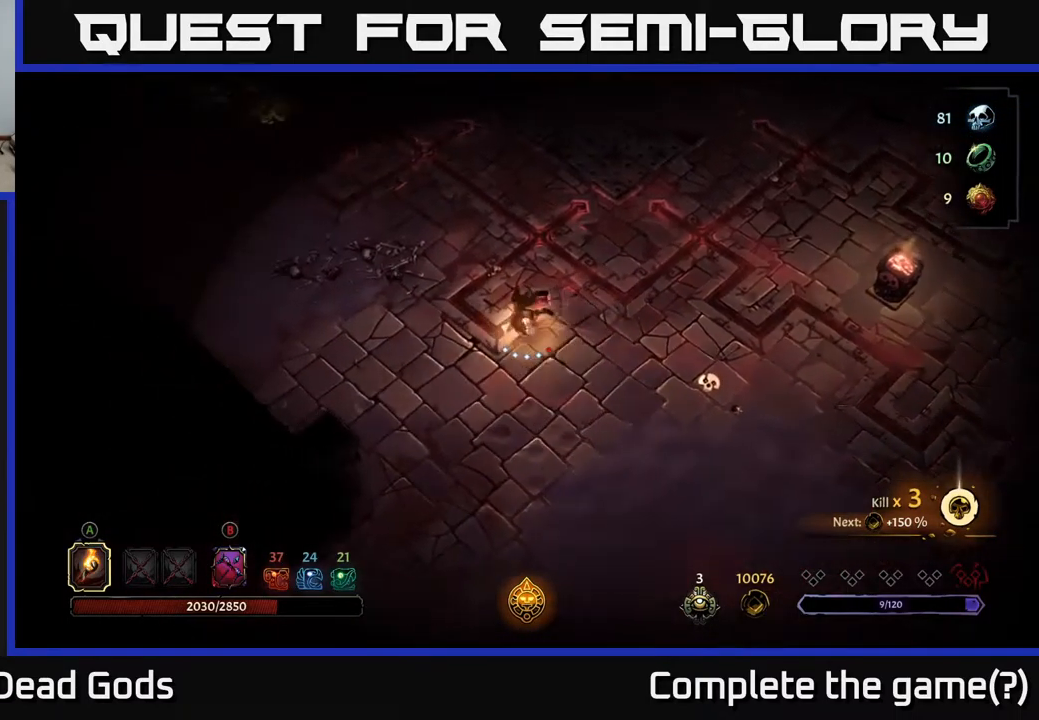
{"buttons": [], "left_stick": "down-right", "right_stick": "center", "events": [[33, "left_stick", "center"], [317, "left_stick", "down-right"]]}
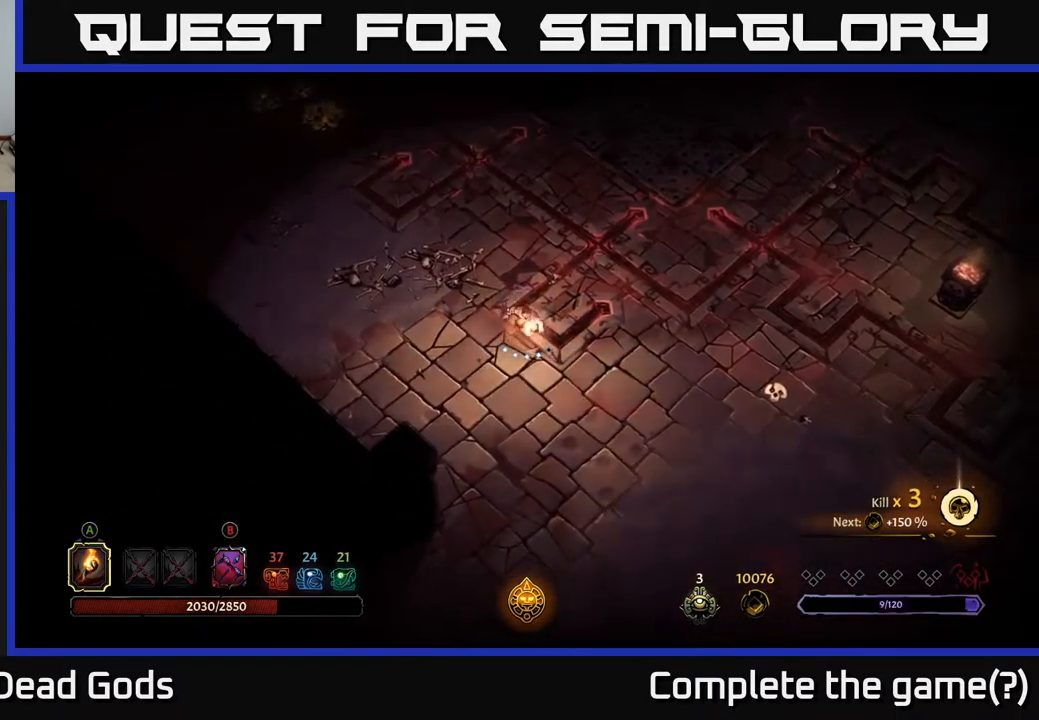
{"buttons": [], "left_stick": "up-left", "right_stick": "center", "events": [[50, "left_stick", "right"], [317, "left_stick", "up"], [450, "left_stick", "up-left"]]}
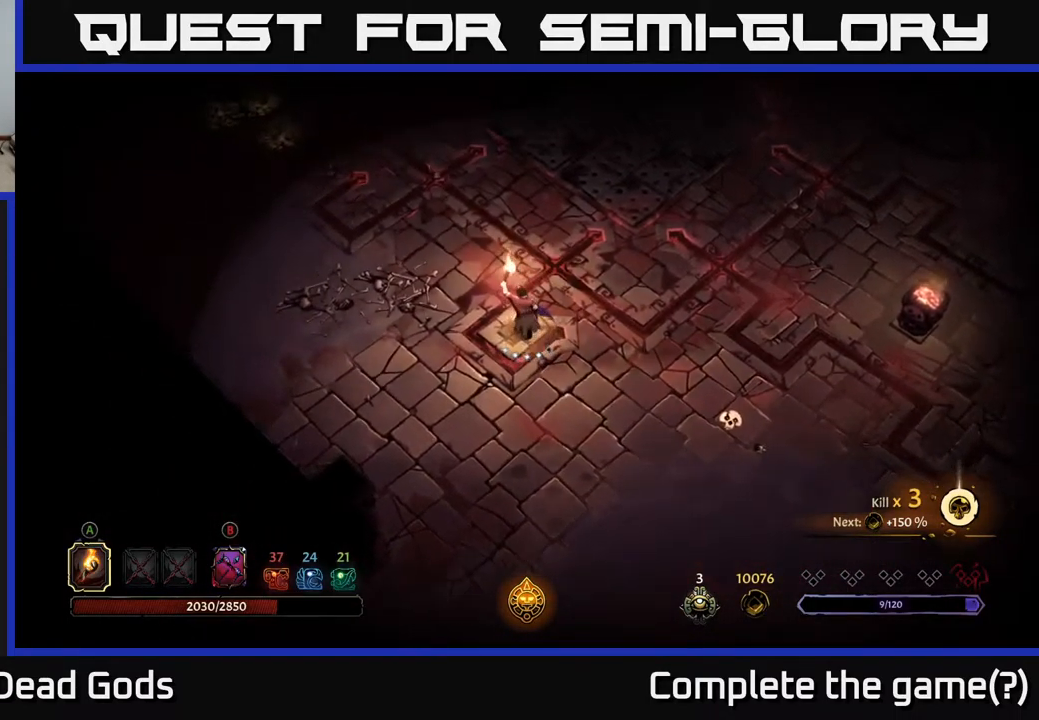
{"buttons": [], "left_stick": "center", "right_stick": "center", "events": [[383, "left_stick", "center"]]}
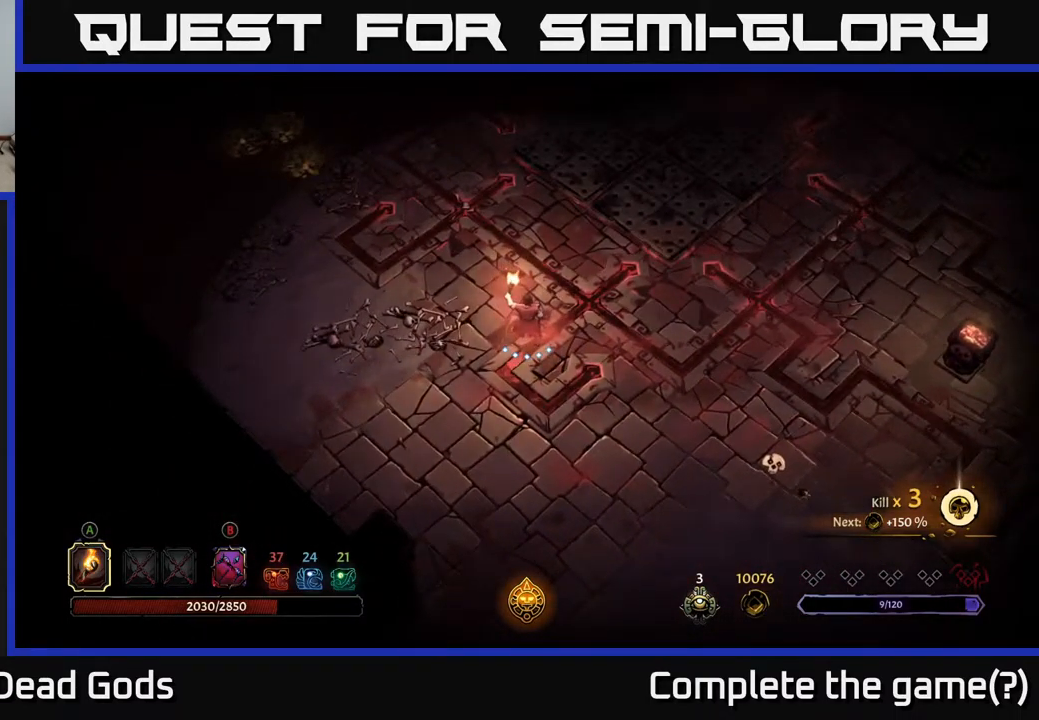
{"buttons": [], "left_stick": "left", "right_stick": "center", "events": [[83, "left_stick", "down-left"], [200, "left_stick", "left"]]}
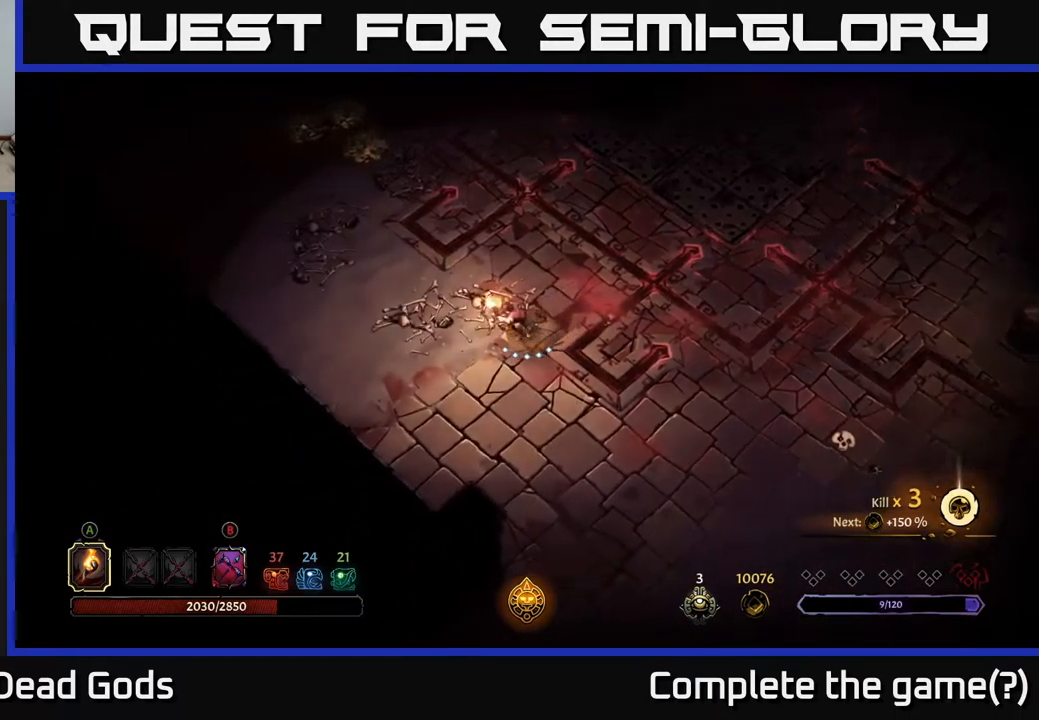
{"buttons": [], "left_stick": "left", "right_stick": "center", "events": [[67, "left_stick", "up-left"], [400, "left_stick", "left"]]}
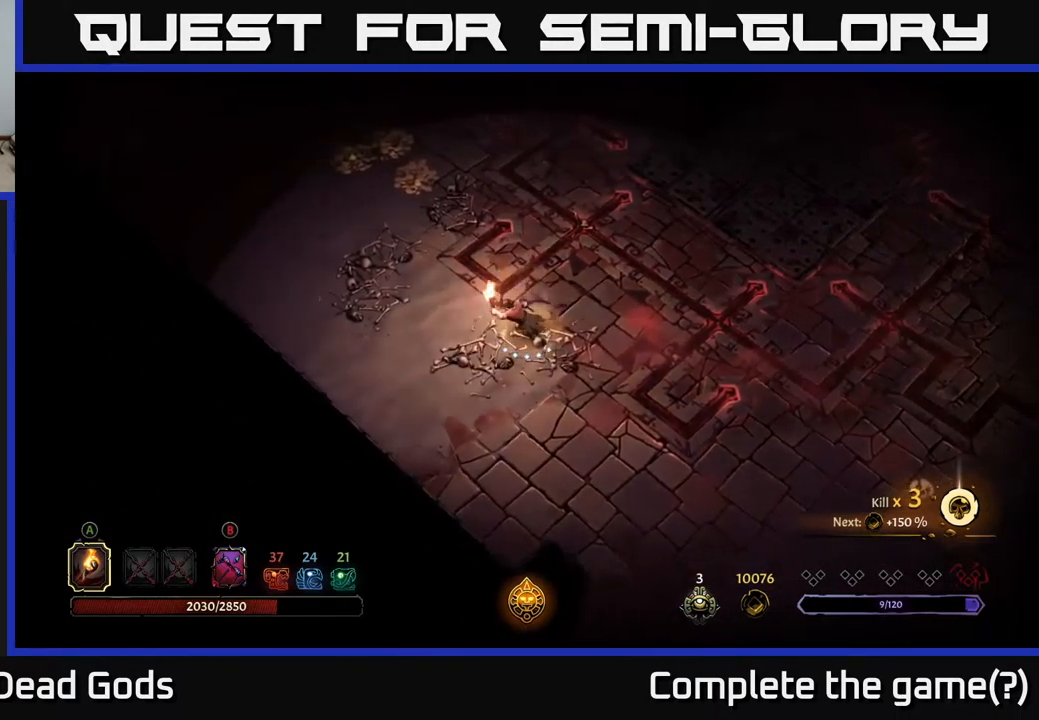
{"buttons": [], "left_stick": "up-left", "right_stick": "center", "events": [[217, "left_stick", "up-left"]]}
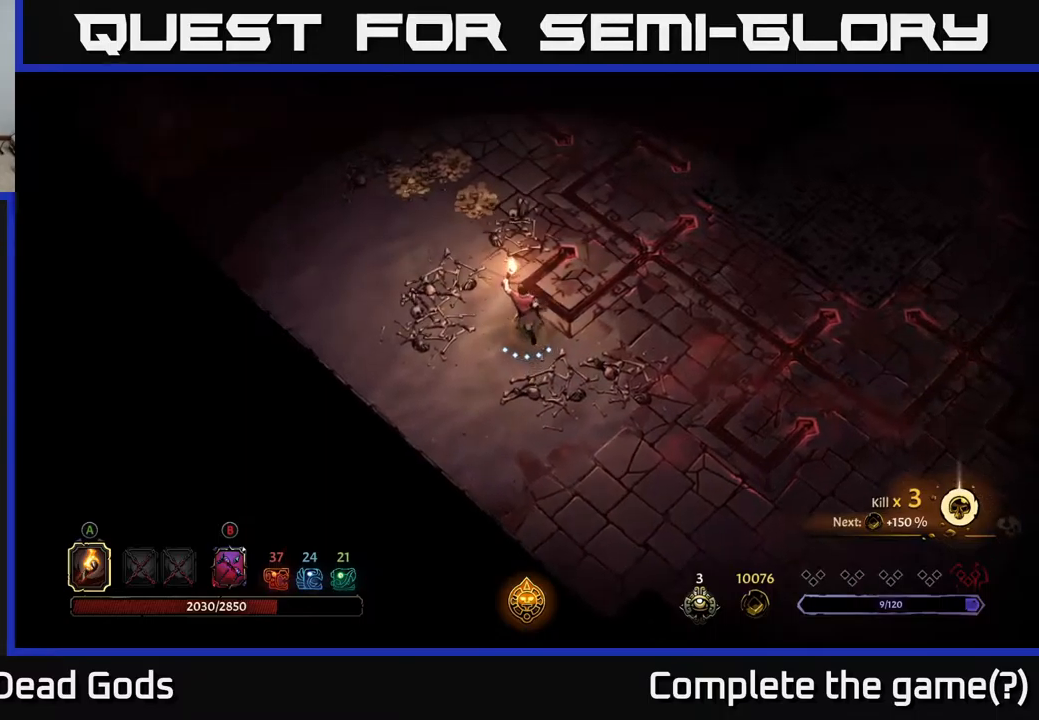
{"buttons": [], "left_stick": "up-left", "right_stick": "center", "events": [[200, "R2", "down"], [417, "R2", "up"]]}
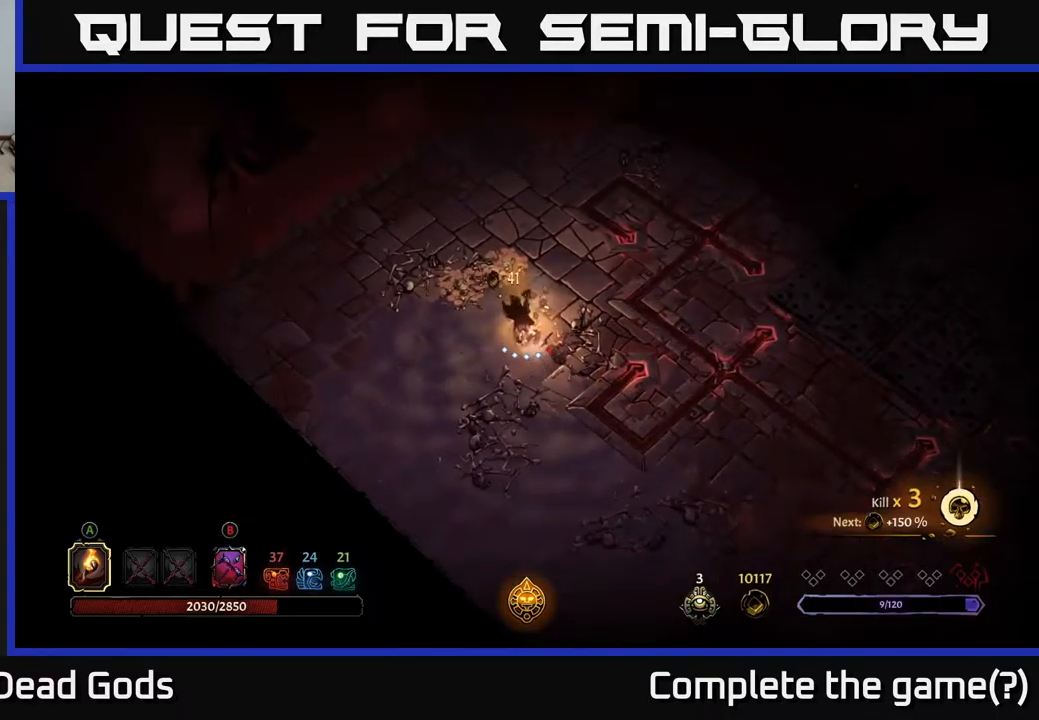
{"buttons": [], "left_stick": "down-left", "right_stick": "center", "events": [[467, "left_stick", "down-left"]]}
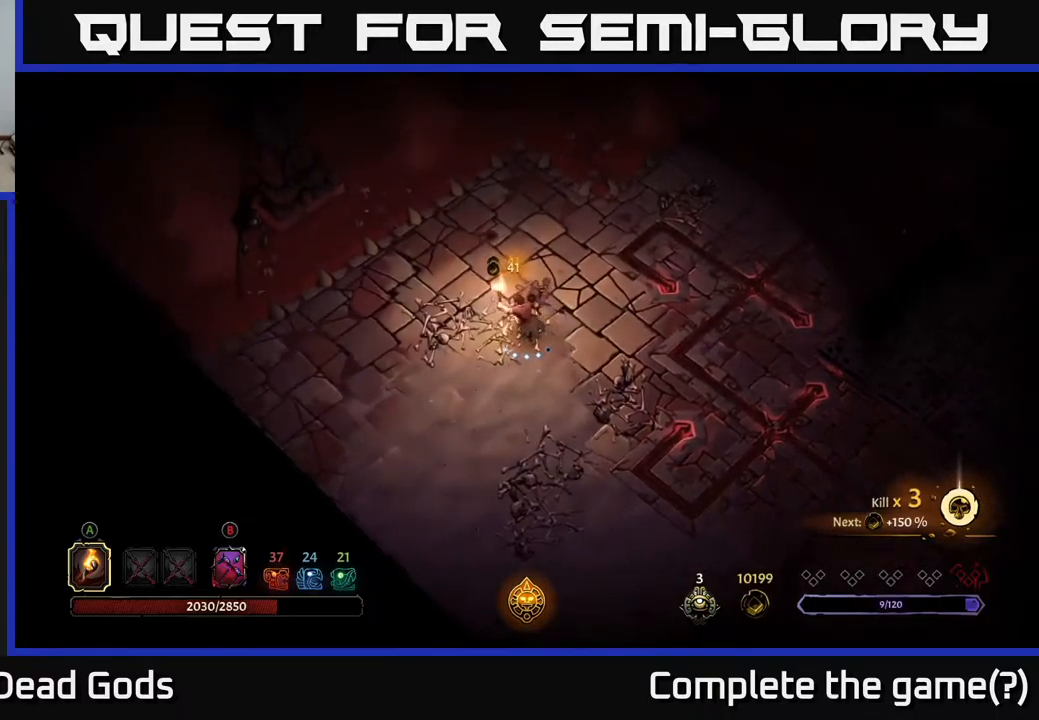
{"buttons": [], "left_stick": "down-right", "right_stick": "center", "events": [[100, "left_stick", "down"], [500, "left_stick", "down-right"]]}
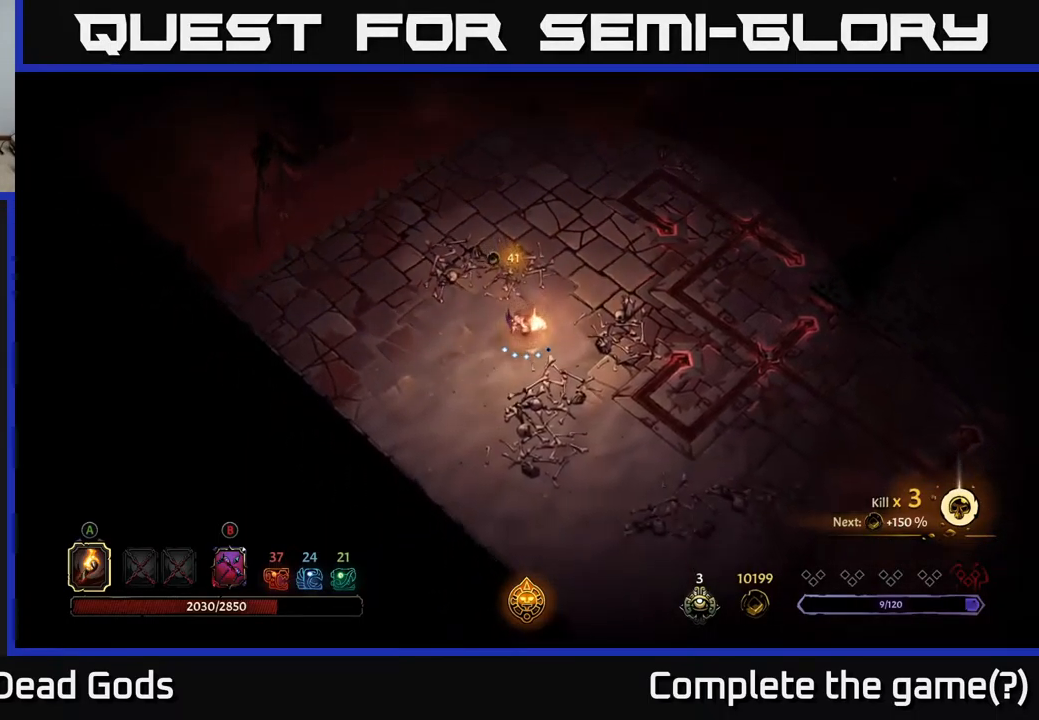
{"buttons": [], "left_stick": "center", "right_stick": "center", "events": [[167, "R2", "down"], [367, "R2", "up"], [434, "left_stick", "center"]]}
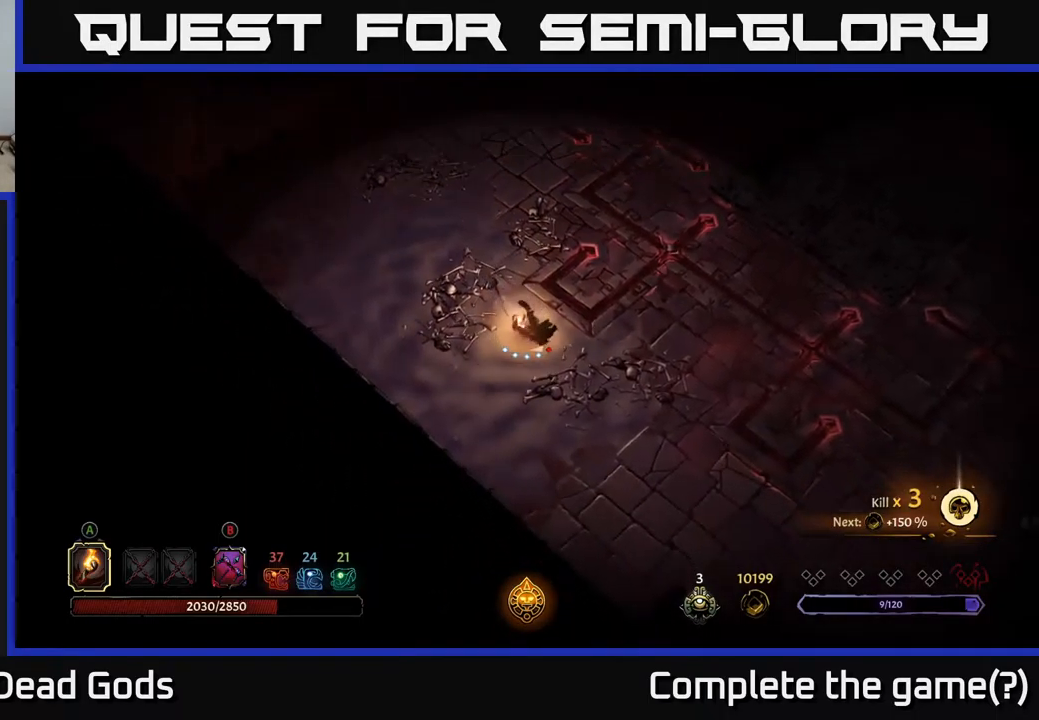
{"buttons": [], "left_stick": "right", "right_stick": "center", "events": [[167, "left_stick", "down-right"], [384, "left_stick", "right"]]}
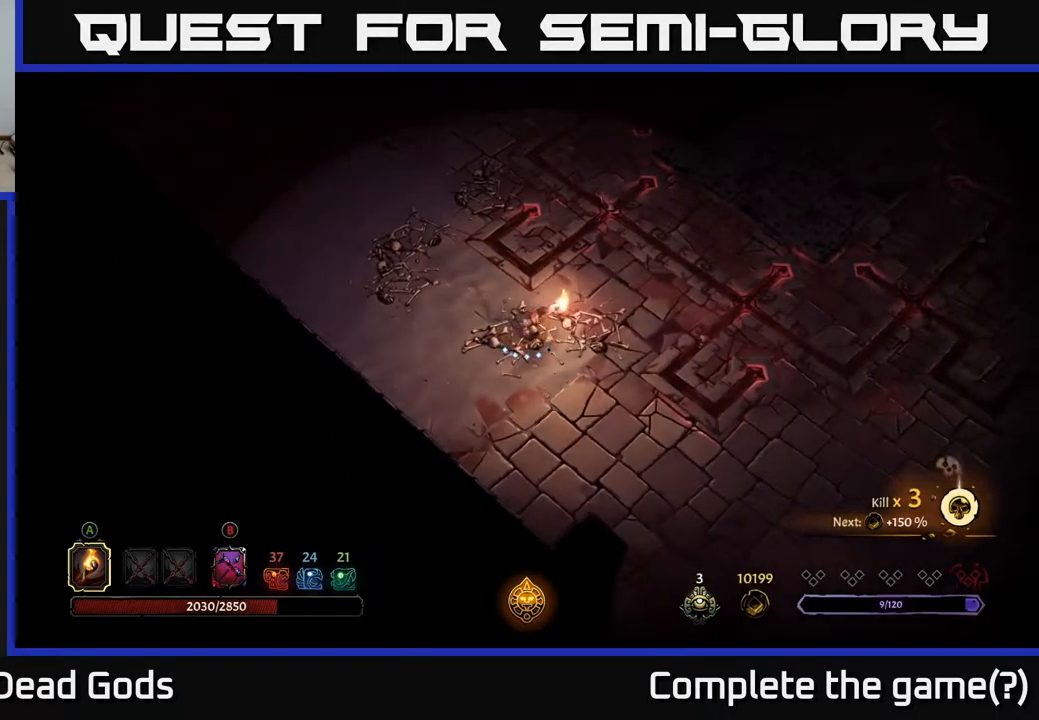
{"buttons": [], "left_stick": "down-right", "right_stick": "center", "events": [[100, "left_stick", "down-right"]]}
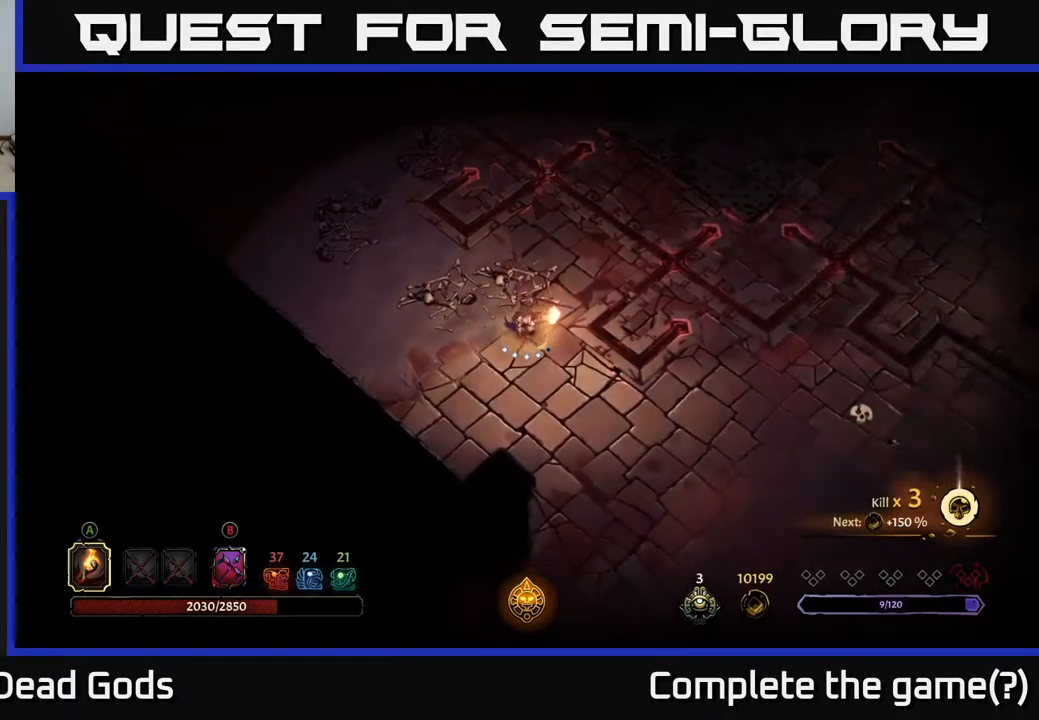
{"buttons": [], "left_stick": "down-right", "right_stick": "center", "events": [[34, "left_stick", "right"], [300, "left_stick", "down-right"]]}
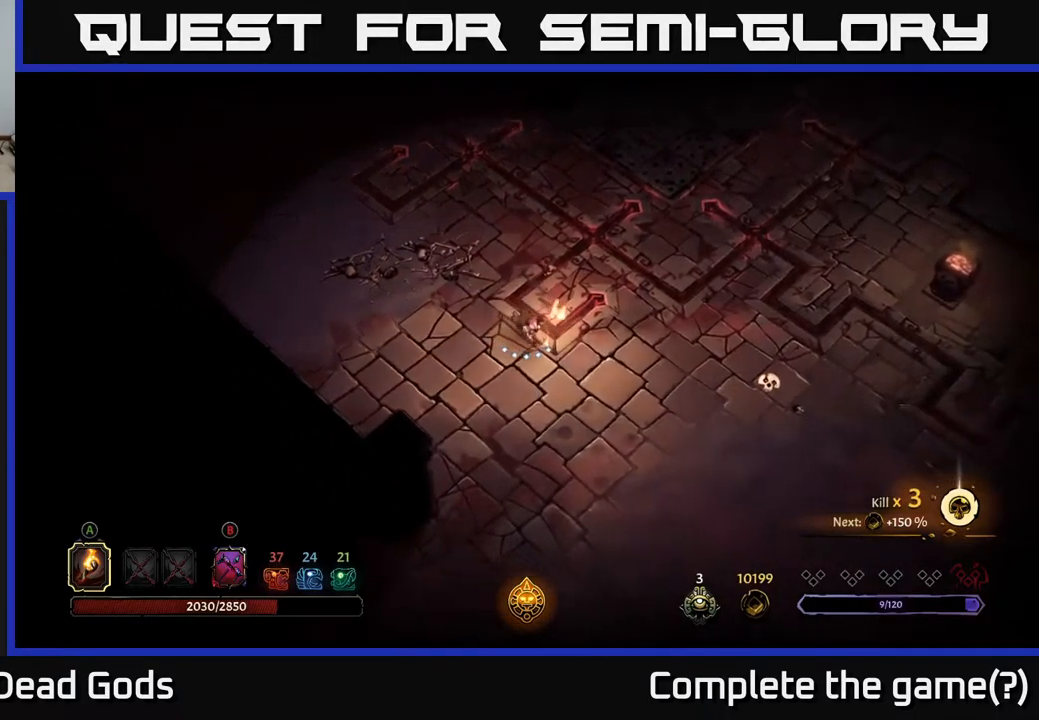
{"buttons": [], "left_stick": "down-right", "right_stick": "center", "events": [[284, "left_stick", "right"], [400, "left_stick", "down-right"]]}